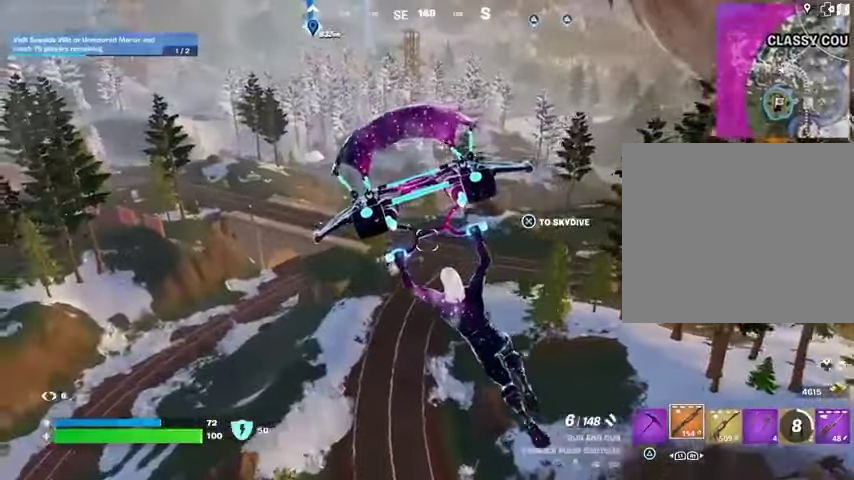
Gameplay with a controller (PlayStation layout); each line is a JSON object with the inputs held at the frame after it. "events" lists button and stick changes between this image and that frame as [ms after this image, input, new state], when the widget could be followed in between.
{"buttons": [], "left_stick": "up-left", "right_stick": "center", "events": [[267, "right_stick", "right"], [367, "right_stick", "center"]]}
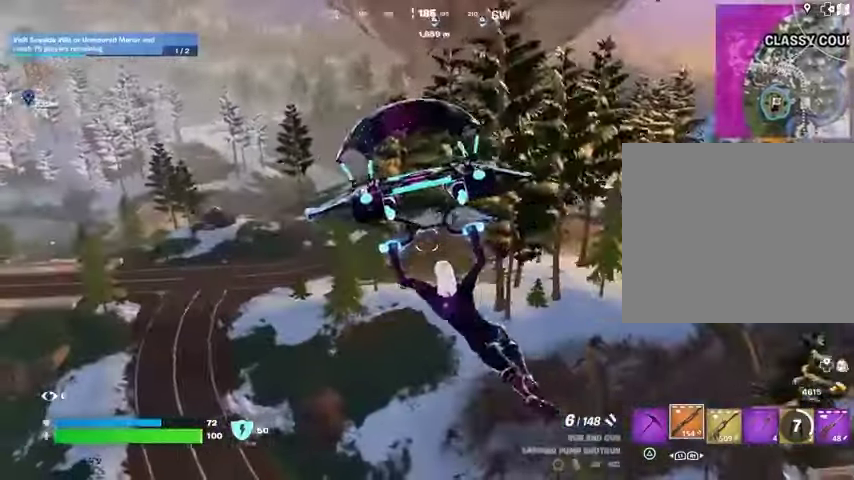
{"buttons": [], "left_stick": "up-left", "right_stick": "left", "events": [[400, "right_stick", "left"]]}
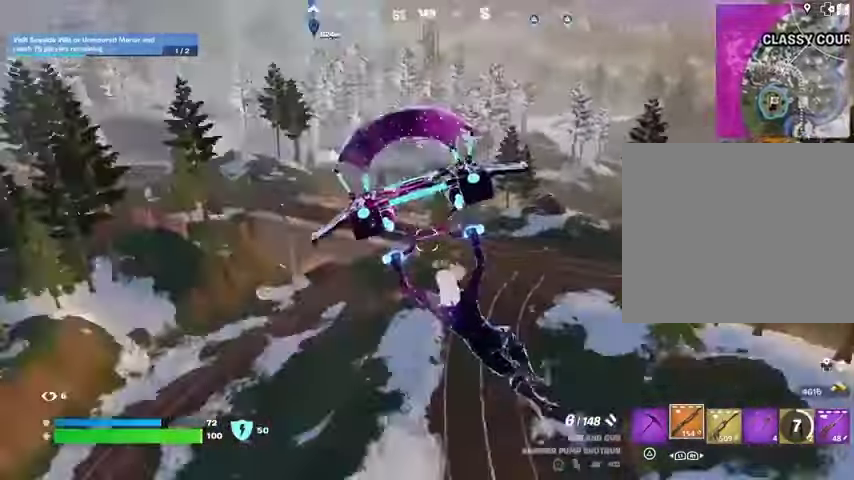
{"buttons": [], "left_stick": "up", "right_stick": "center", "events": [[33, "right_stick", "center"], [333, "right_stick", "left"], [367, "left_stick", "up"], [433, "right_stick", "center"]]}
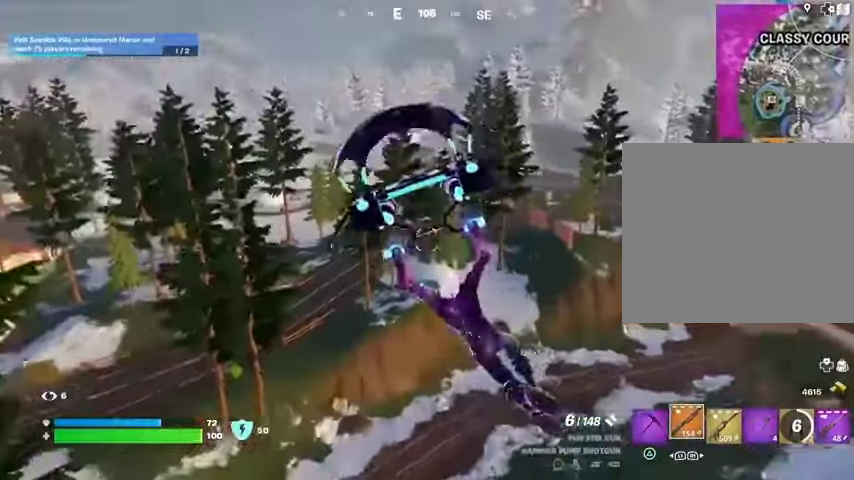
{"buttons": [], "left_stick": "up-right", "right_stick": "center", "events": [[333, "right_stick", "left"], [400, "left_stick", "up-right"], [500, "right_stick", "center"]]}
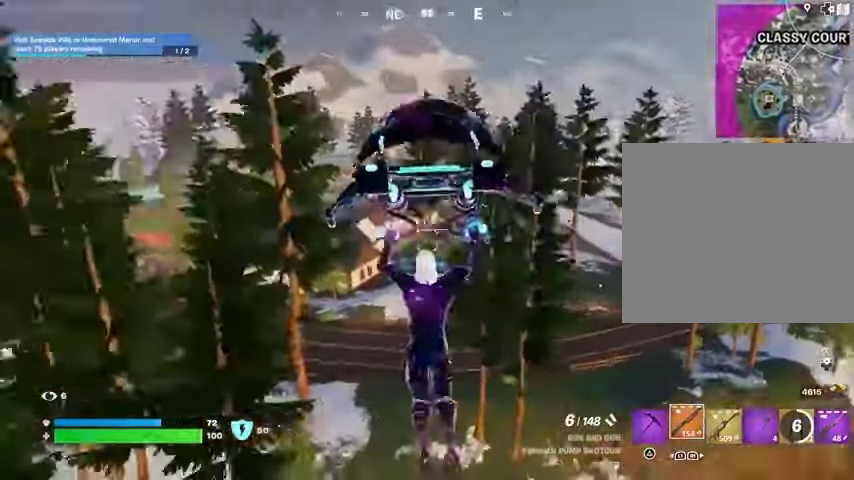
{"buttons": [], "left_stick": "up", "right_stick": "center", "events": [[367, "left_stick", "up"]]}
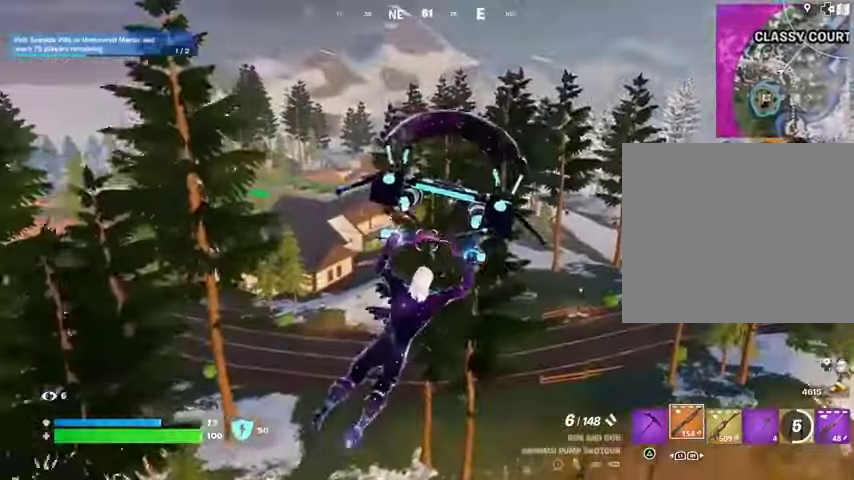
{"buttons": [], "left_stick": "up-left", "right_stick": "center", "events": [[33, "left_stick", "up-left"]]}
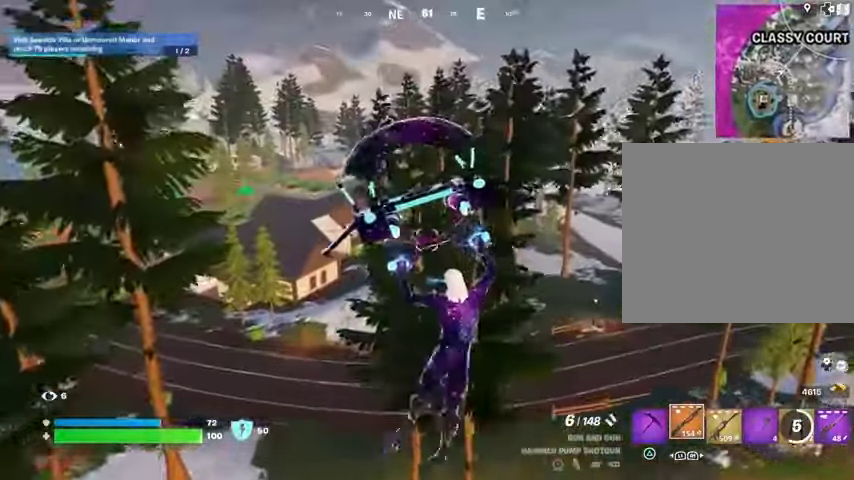
{"buttons": [], "left_stick": "up-left", "right_stick": "center", "events": [[300, "L3", "down"], [433, "L3", "up"]]}
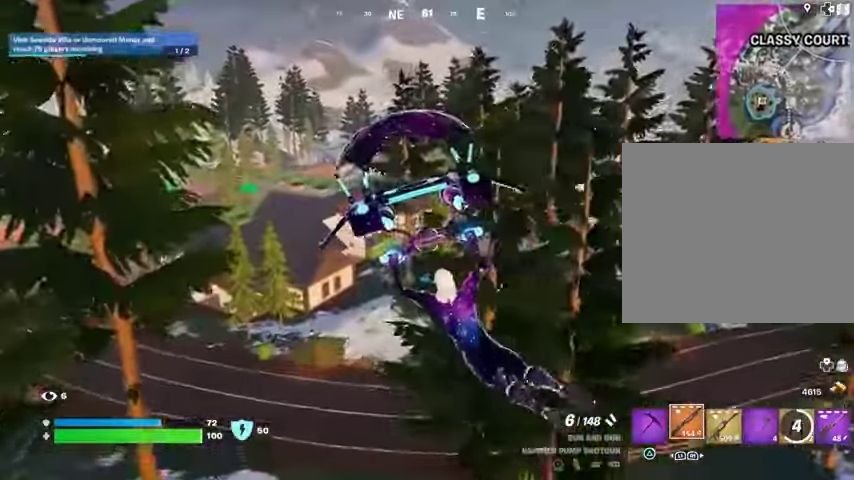
{"buttons": [], "left_stick": "center", "right_stick": "center", "events": [[33, "L3", "down"], [133, "L3", "up"], [233, "left_stick", "center"]]}
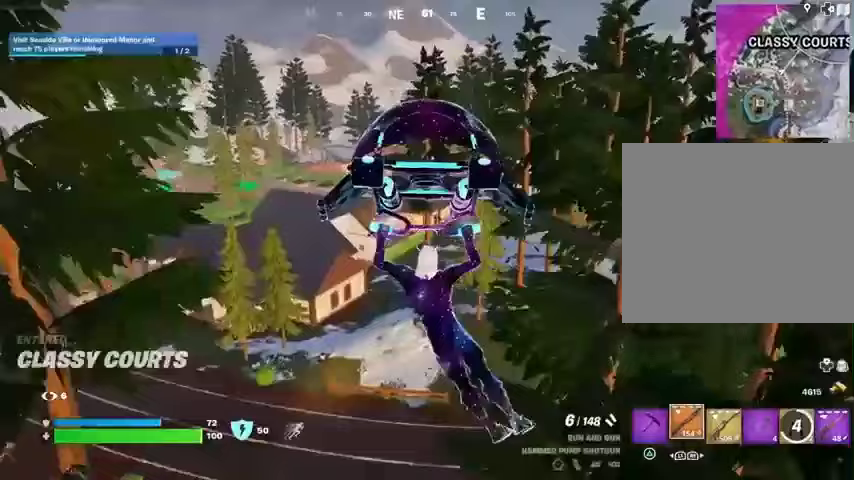
{"buttons": [], "left_stick": "center", "right_stick": "center", "events": [[200, "DPAD_RIGHT", "down"], [267, "DPAD_RIGHT", "up"], [333, "DPAD_RIGHT", "down"], [400, "DPAD_RIGHT", "up"]]}
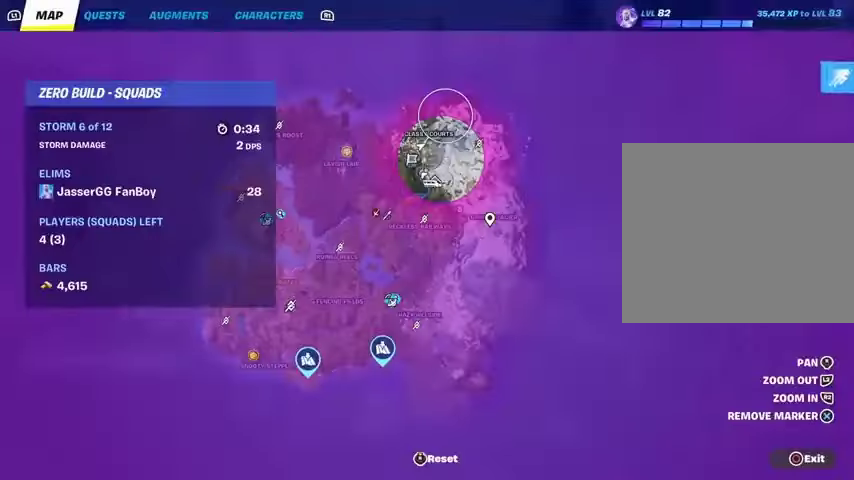
{"buttons": [], "left_stick": "left", "right_stick": "right", "events": [[133, "CIRCLE", "down"], [200, "CIRCLE", "up"], [233, "left_stick", "up-left"], [333, "right_stick", "right"], [367, "left_stick", "left"]]}
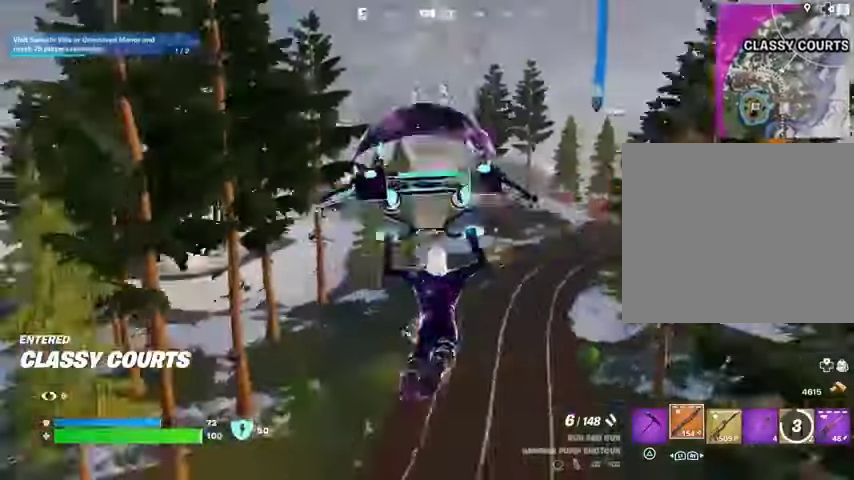
{"buttons": [], "left_stick": "left", "right_stick": "left", "events": [[67, "right_stick", "center"], [433, "right_stick", "left"]]}
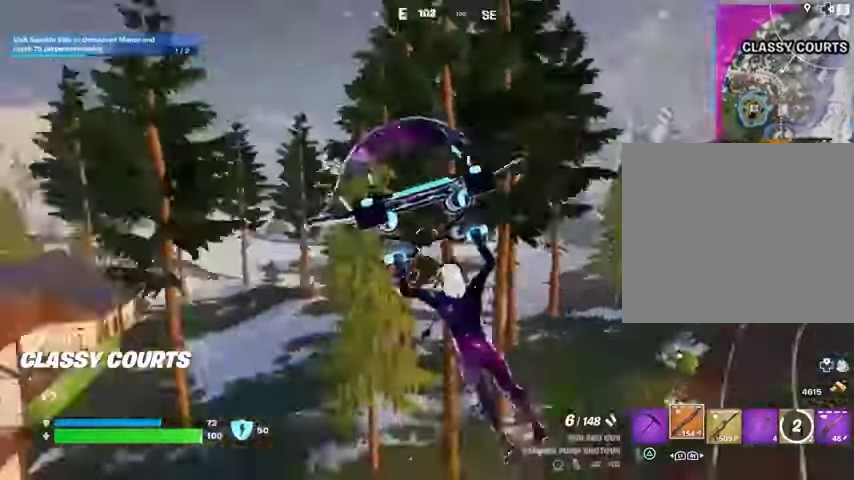
{"buttons": [], "left_stick": "up", "right_stick": "center", "events": [[67, "left_stick", "up-left"], [200, "left_stick", "up"], [200, "right_stick", "center"]]}
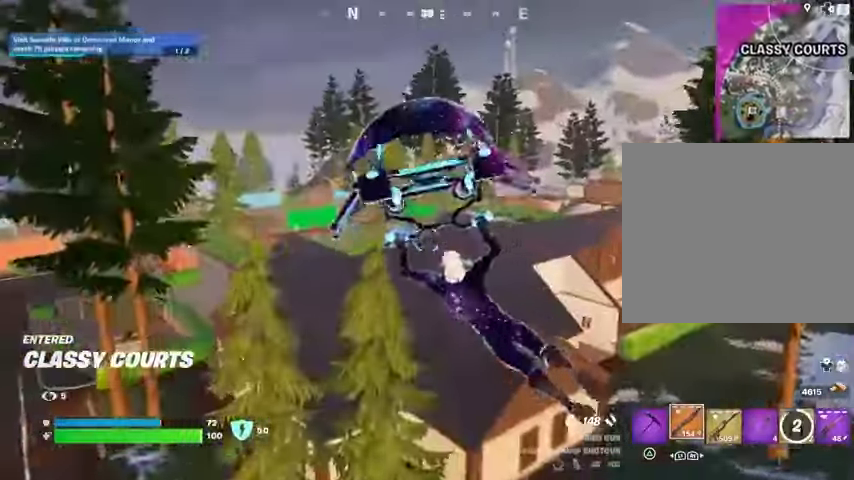
{"buttons": [], "left_stick": "up-right", "right_stick": "center", "events": [[333, "left_stick", "up-right"], [333, "right_stick", "left"], [467, "right_stick", "center"]]}
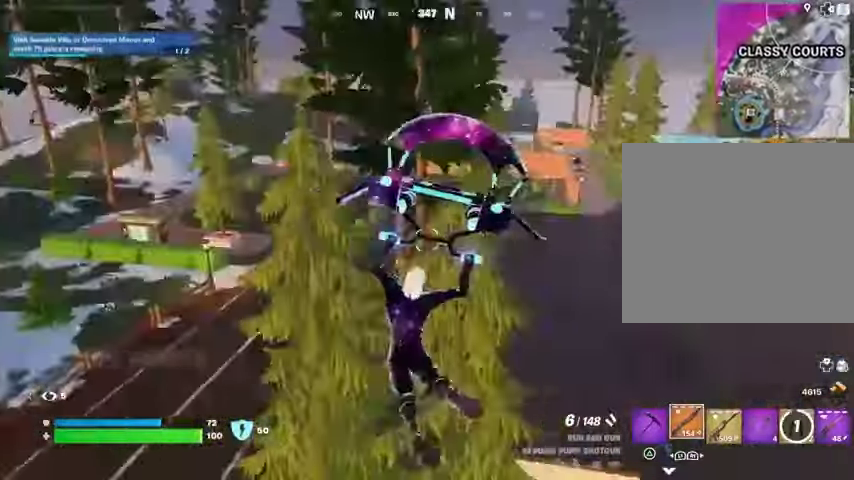
{"buttons": [], "left_stick": "up-right", "right_stick": "center", "events": []}
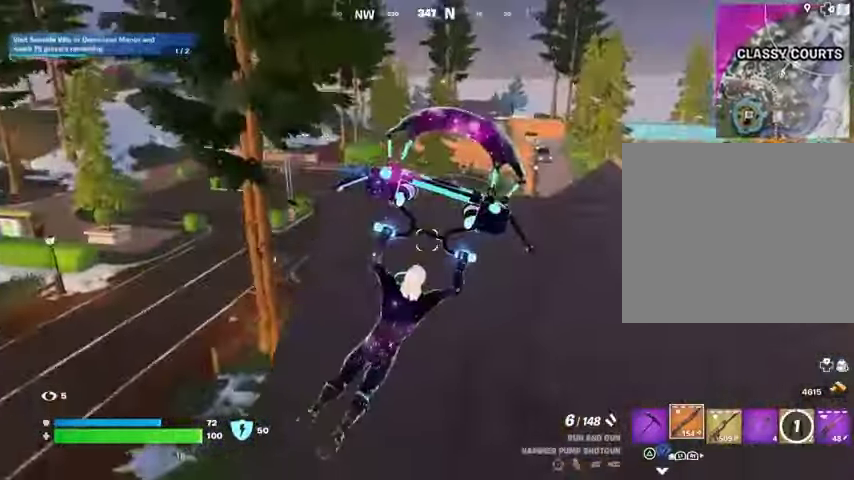
{"buttons": [], "left_stick": "up-right", "right_stick": "center", "events": [[33, "R3", "down"], [167, "R3", "up"], [167, "right_stick", "right"], [400, "L1", "down"], [400, "right_stick", "center"], [500, "L1", "up"]]}
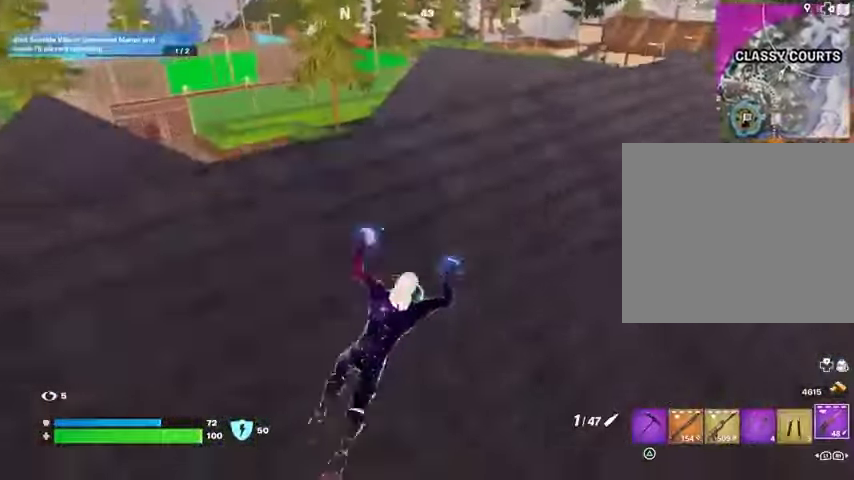
{"buttons": [], "left_stick": "up-right", "right_stick": "center", "events": [[267, "CROSS", "down"], [367, "CROSS", "up"], [433, "SQUARE", "down"], [500, "SQUARE", "up"]]}
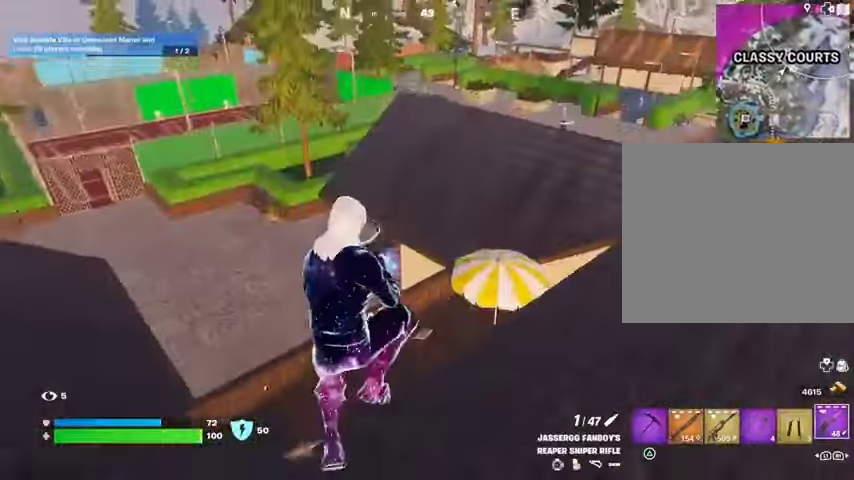
{"buttons": [], "left_stick": "up-right", "right_stick": "center", "events": [[133, "right_stick", "up-right"], [233, "right_stick", "center"]]}
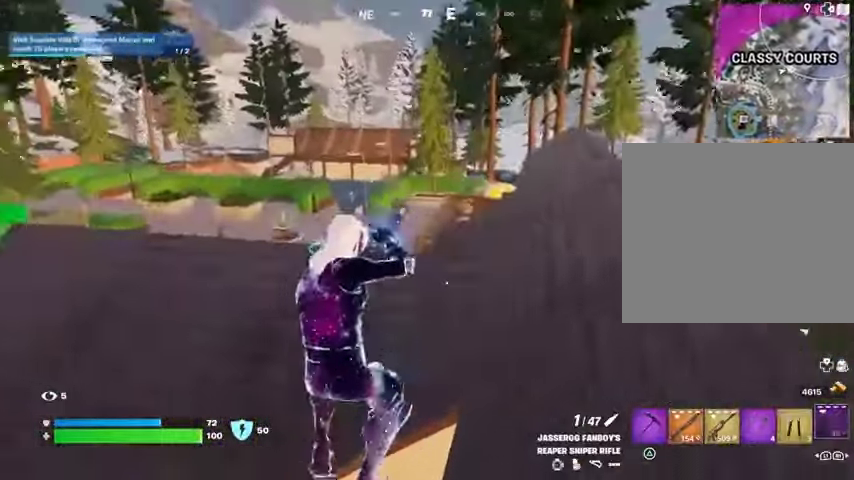
{"buttons": [], "left_stick": "up-left", "right_stick": "center", "events": [[133, "R3", "down"], [233, "R3", "up"], [267, "left_stick", "up"], [367, "CROSS", "down"], [367, "left_stick", "up-left"], [467, "CROSS", "up"]]}
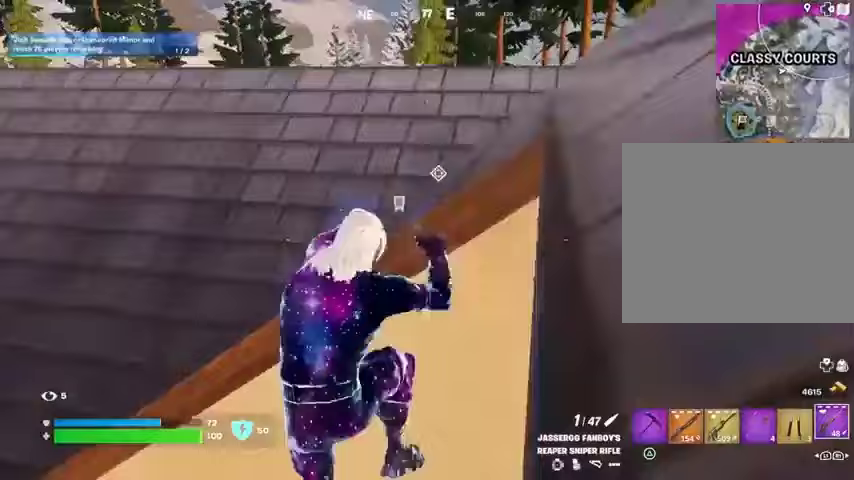
{"buttons": [], "left_stick": "up-right", "right_stick": "left", "events": [[200, "right_stick", "left"], [400, "left_stick", "up-right"]]}
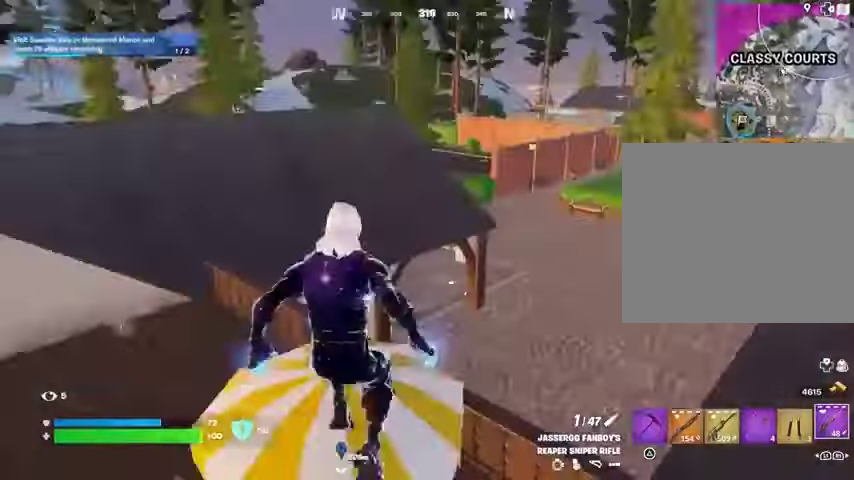
{"buttons": [], "left_stick": "up-right", "right_stick": "center", "events": [[33, "right_stick", "center"], [167, "SQUARE", "down"], [200, "SQUARE", "up"], [300, "SQUARE", "down"], [367, "SQUARE", "up"]]}
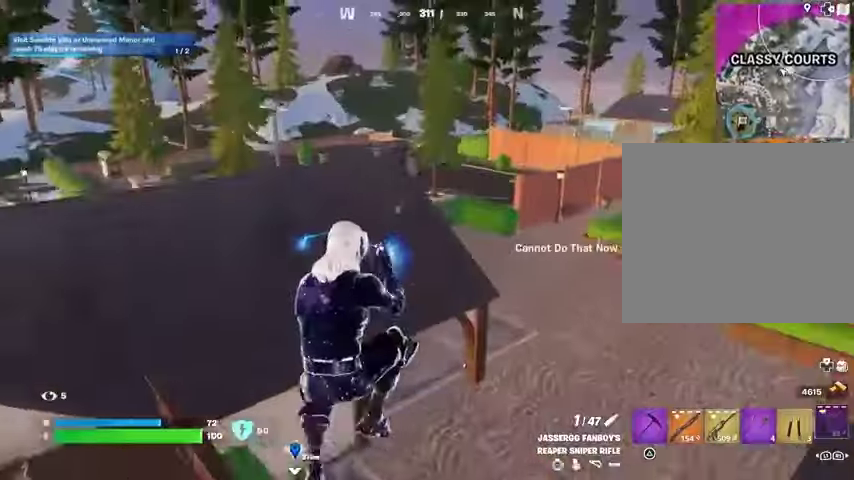
{"buttons": [], "left_stick": "up", "right_stick": "left", "events": [[33, "left_stick", "up"], [33, "right_stick", "right"], [167, "right_stick", "center"], [467, "right_stick", "left"]]}
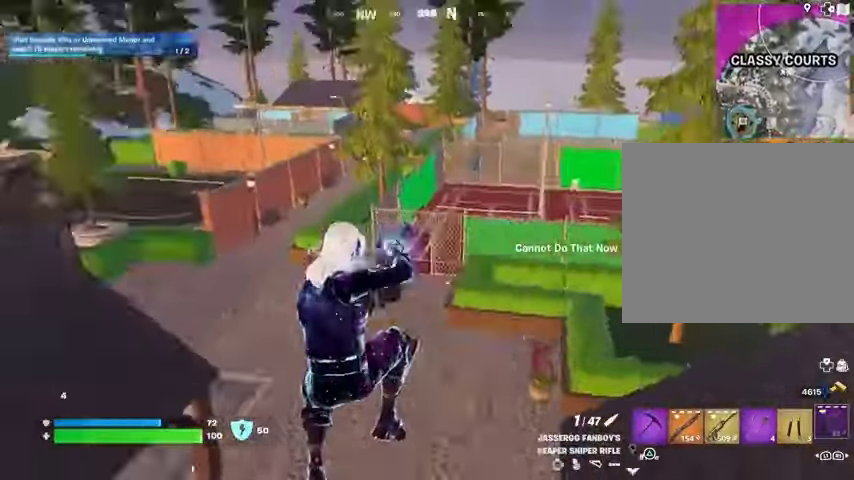
{"buttons": [], "left_stick": "up", "right_stick": "right", "events": [[33, "left_stick", "up-right"], [133, "right_stick", "center"], [400, "right_stick", "right"], [467, "left_stick", "up"]]}
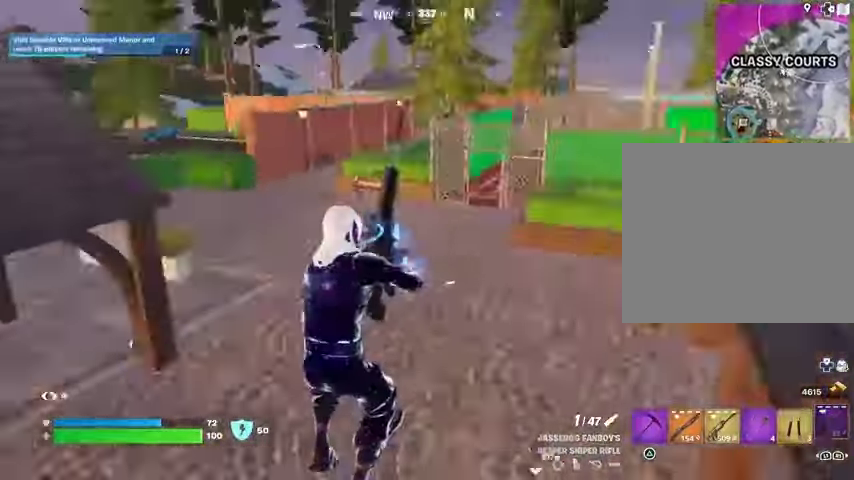
{"buttons": [], "left_stick": "left", "right_stick": "center", "events": [[33, "left_stick", "up-left"], [133, "left_stick", "center"], [200, "left_stick", "right"], [300, "right_stick", "center"], [400, "left_stick", "down-left"], [500, "left_stick", "left"]]}
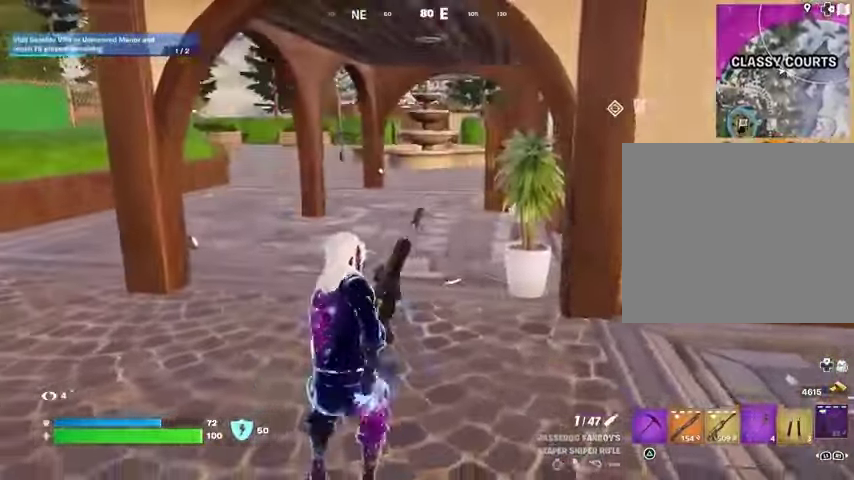
{"buttons": [], "left_stick": "left", "right_stick": "center", "events": []}
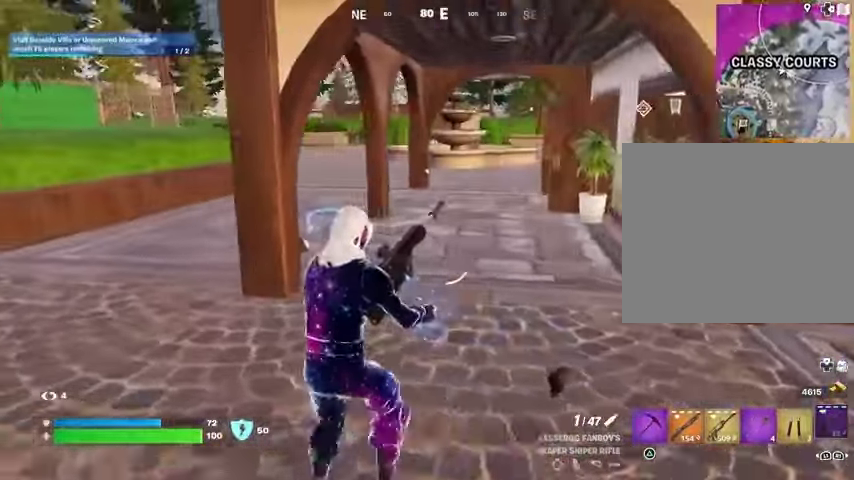
{"buttons": [], "left_stick": "up", "right_stick": "center", "events": [[300, "left_stick", "up"]]}
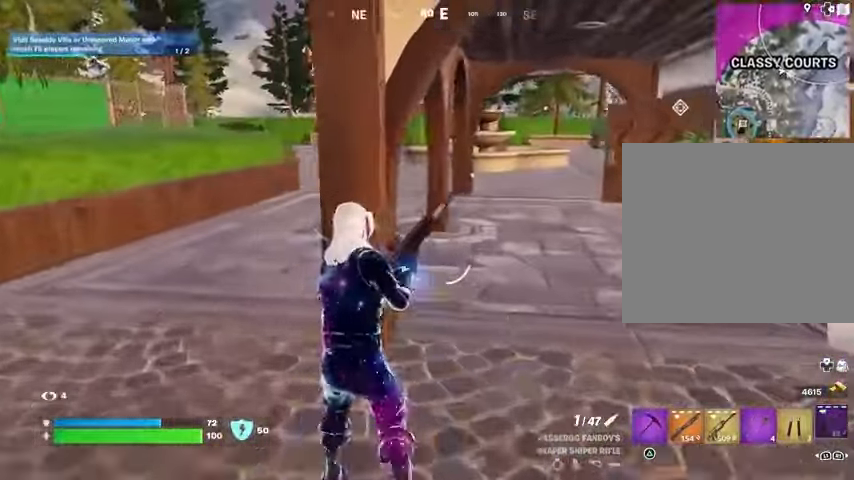
{"buttons": [], "left_stick": "up-left", "right_stick": "center", "events": [[100, "left_stick", "up-left"]]}
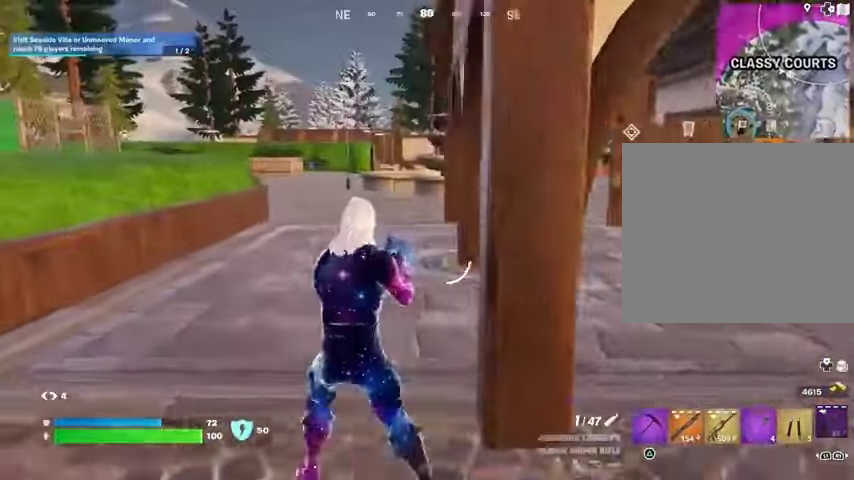
{"buttons": [], "left_stick": "up-left", "right_stick": "center", "events": []}
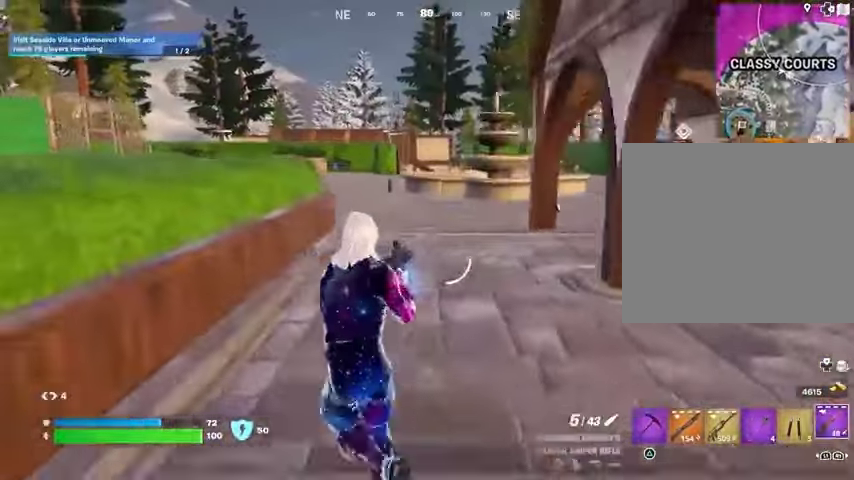
{"buttons": [], "left_stick": "up", "right_stick": "center", "events": [[33, "CROSS", "down"], [100, "CROSS", "up"], [467, "left_stick", "up"]]}
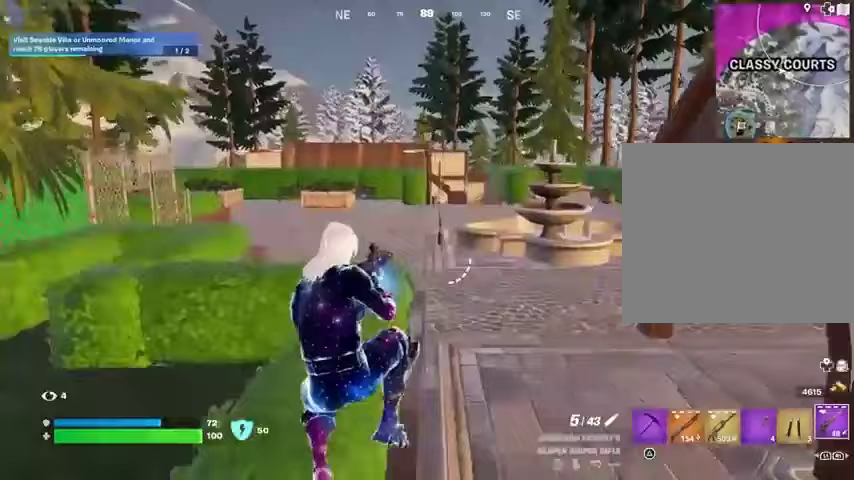
{"buttons": [], "left_stick": "up", "right_stick": "center", "events": [[133, "L3", "down"], [233, "L3", "up"]]}